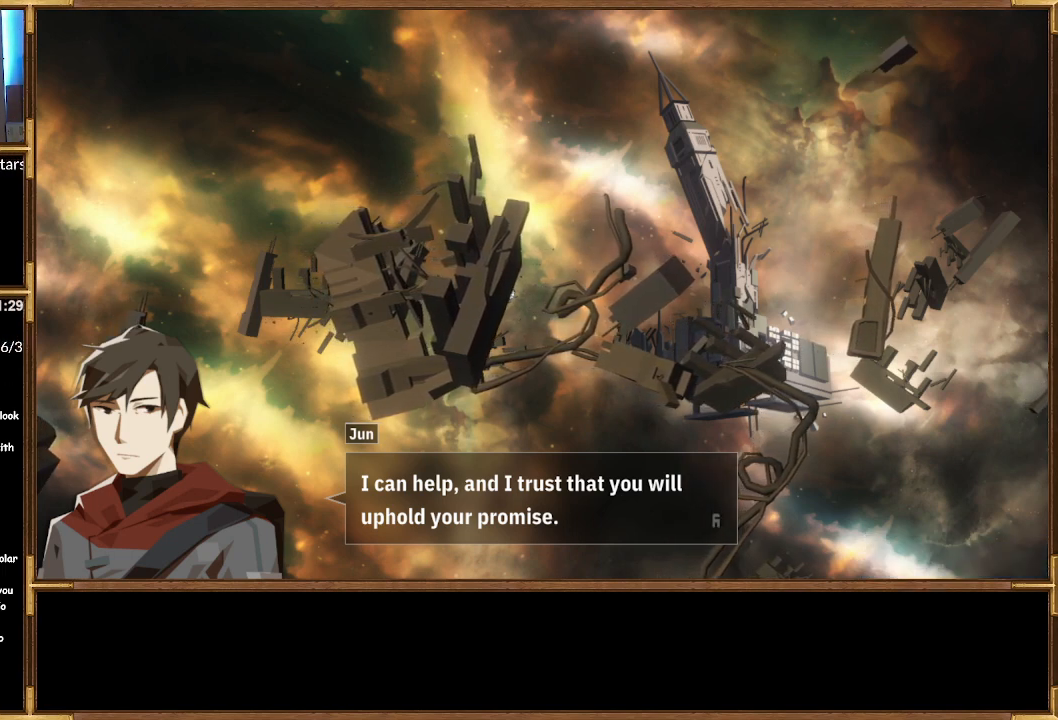
Gameplay with a controller (PlayStation layout); each line is a JSON object with the inputs held at the frame after it. "events" lists button and stick changes between this image and that frame as [ms after this image, input, new state], when the widget could be followed in between.
{"buttons": [], "left_stick": "center", "right_stick": "center", "events": [[100, "CROSS", "down"], [233, "CROSS", "up"]]}
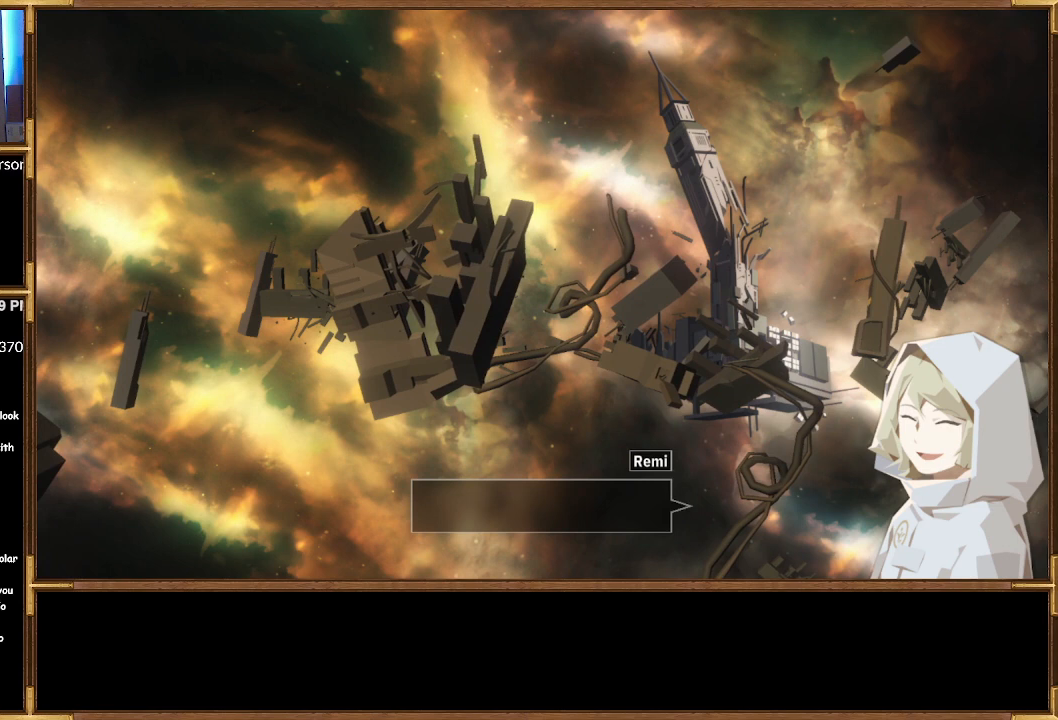
{"buttons": [], "left_stick": "center", "right_stick": "center", "events": []}
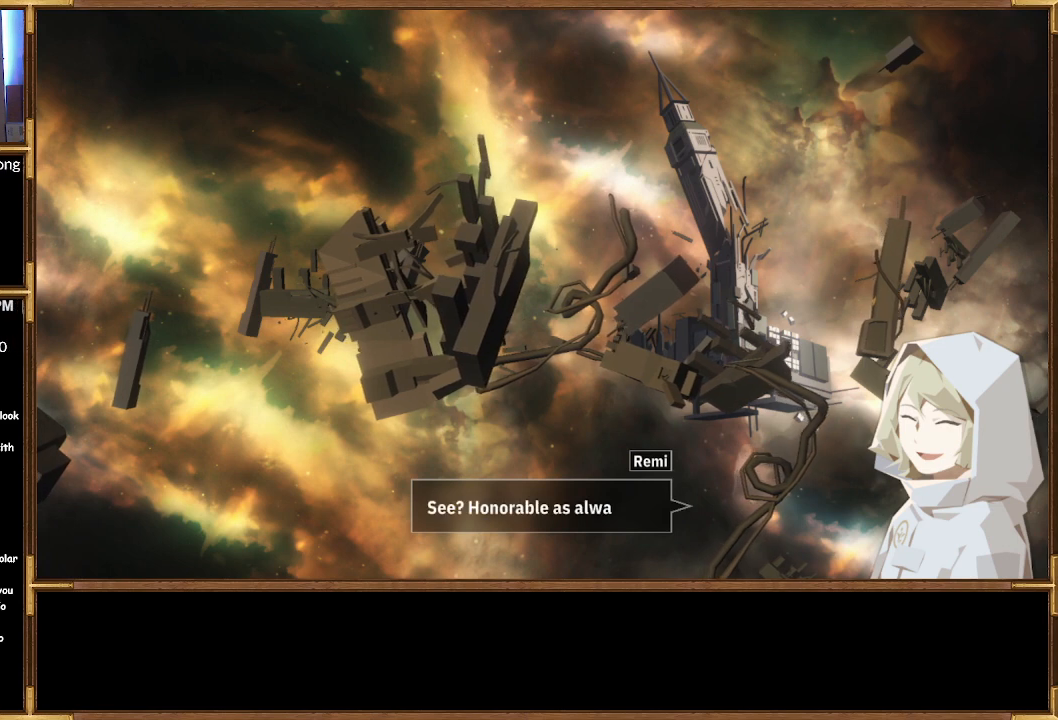
{"buttons": [], "left_stick": "center", "right_stick": "center", "events": []}
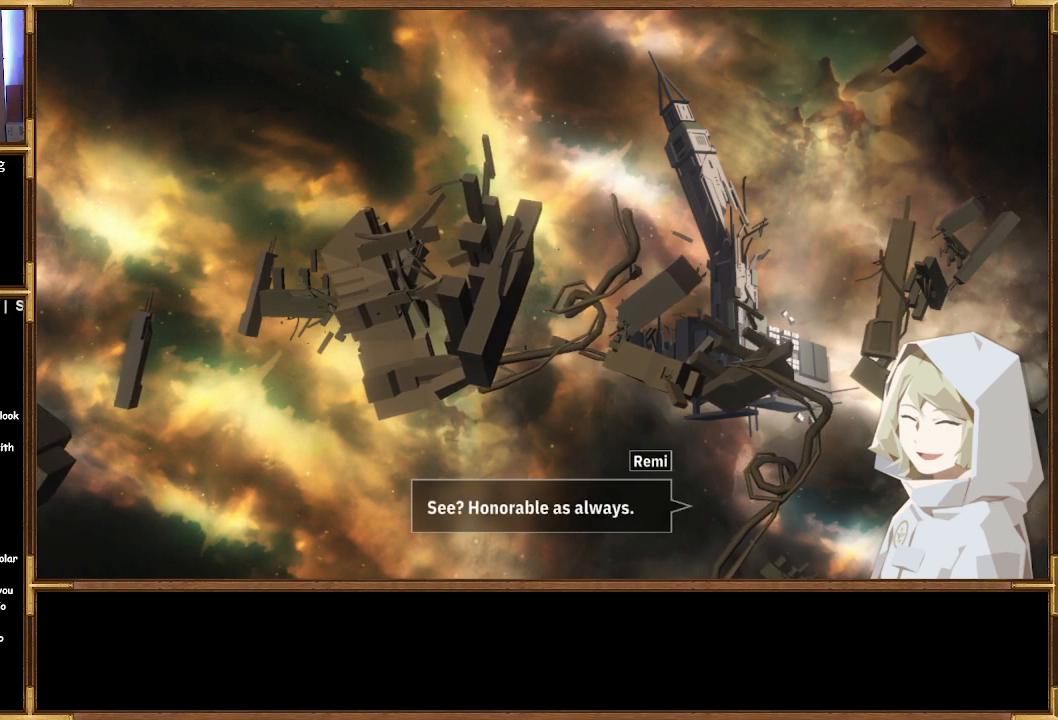
{"buttons": [], "left_stick": "center", "right_stick": "center", "events": []}
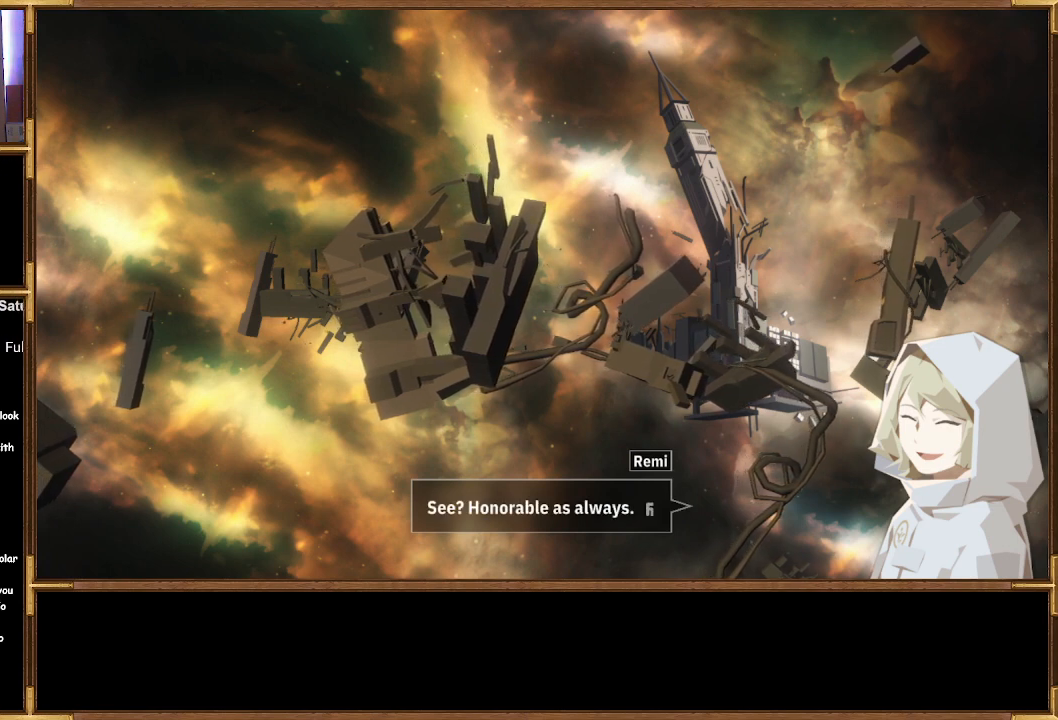
{"buttons": [], "left_stick": "center", "right_stick": "center", "events": [[367, "CROSS", "down"], [500, "CROSS", "up"]]}
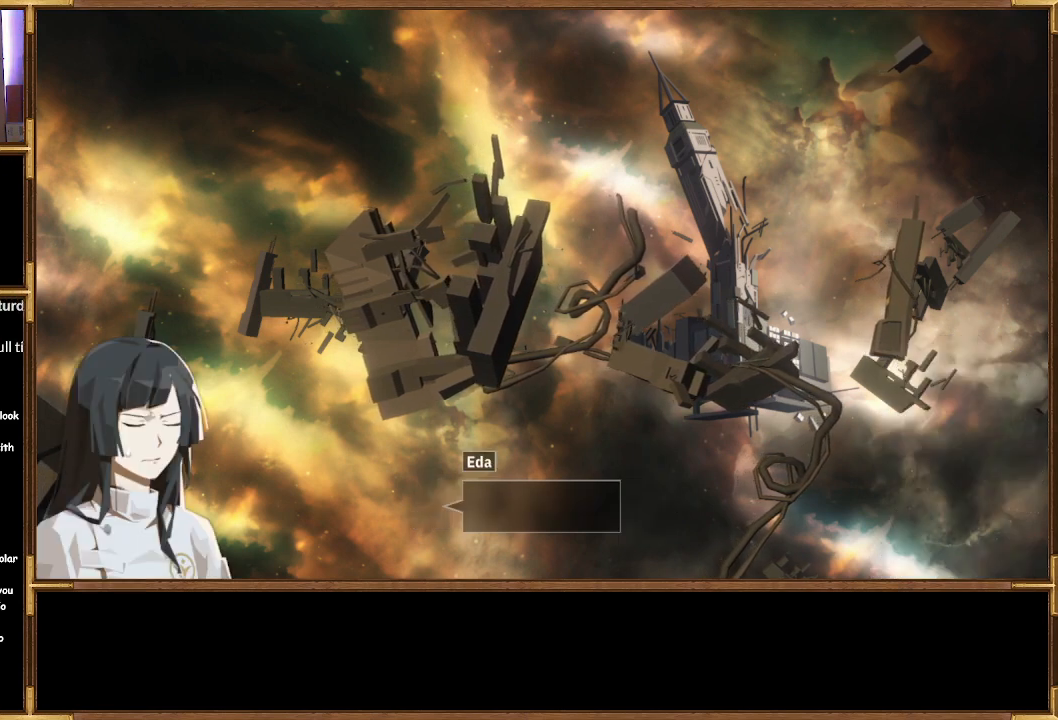
{"buttons": [], "left_stick": "center", "right_stick": "center", "events": []}
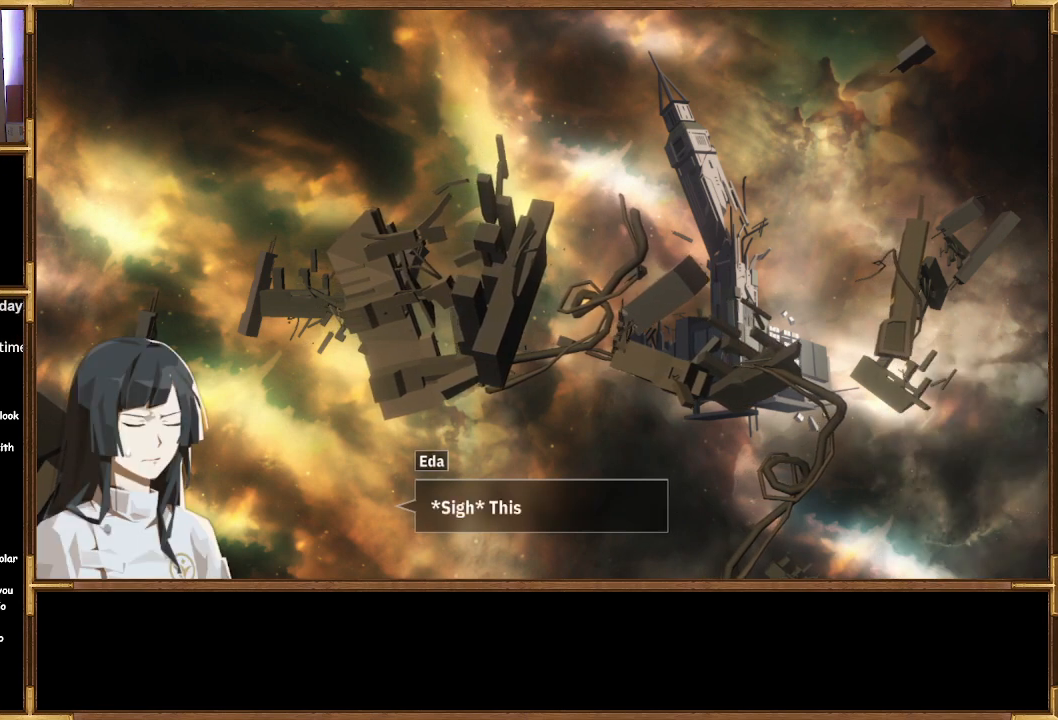
{"buttons": [], "left_stick": "center", "right_stick": "center", "events": []}
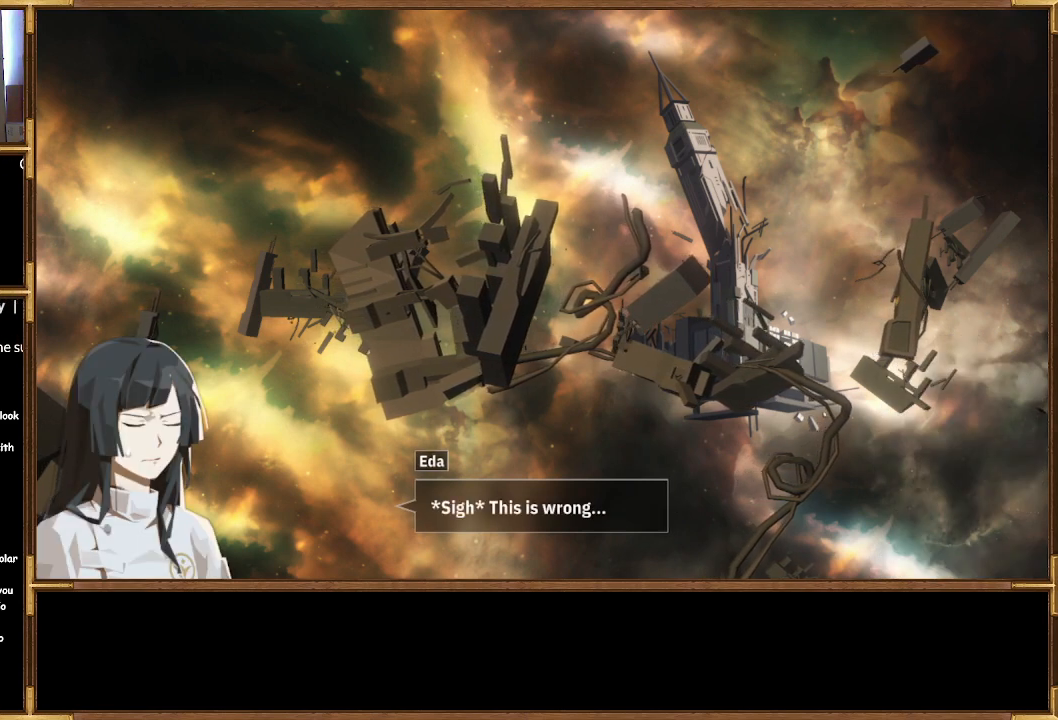
{"buttons": [], "left_stick": "center", "right_stick": "center", "events": []}
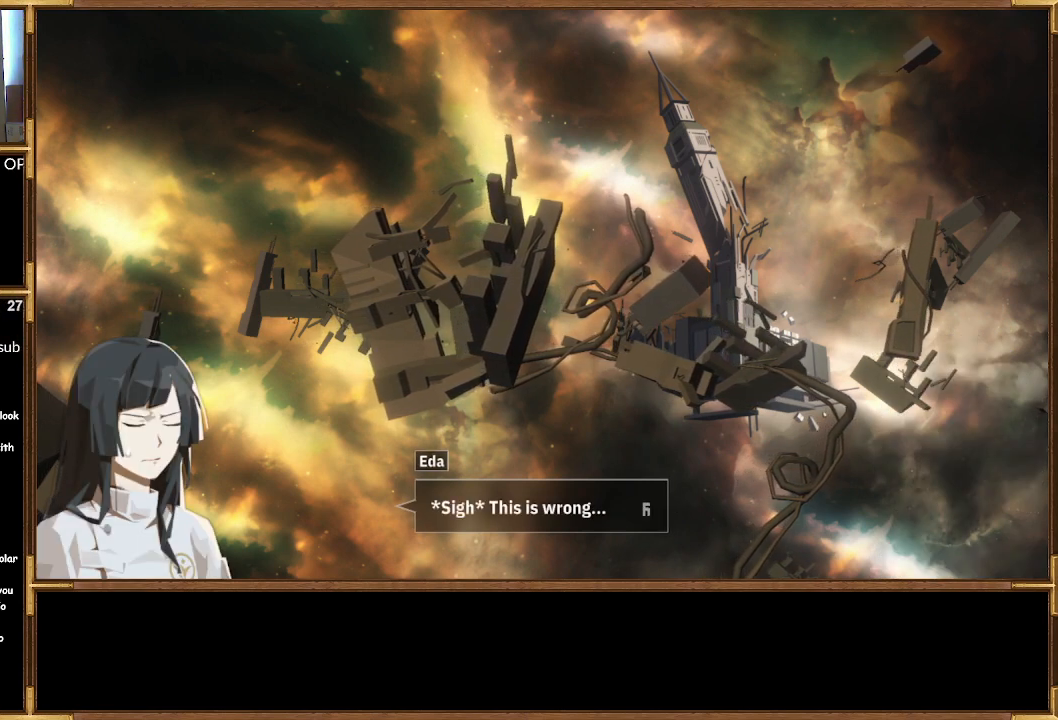
{"buttons": ["CROSS"], "left_stick": "center", "right_stick": "center", "events": [[400, "CROSS", "down"]]}
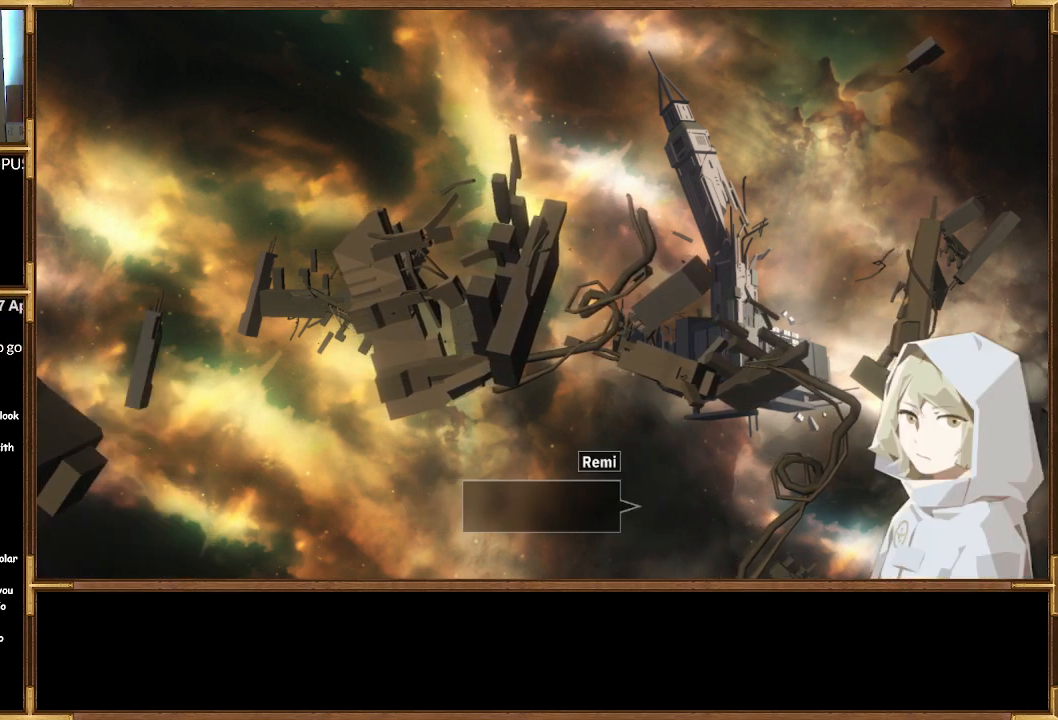
{"buttons": [], "left_stick": "center", "right_stick": "center", "events": [[33, "CROSS", "up"]]}
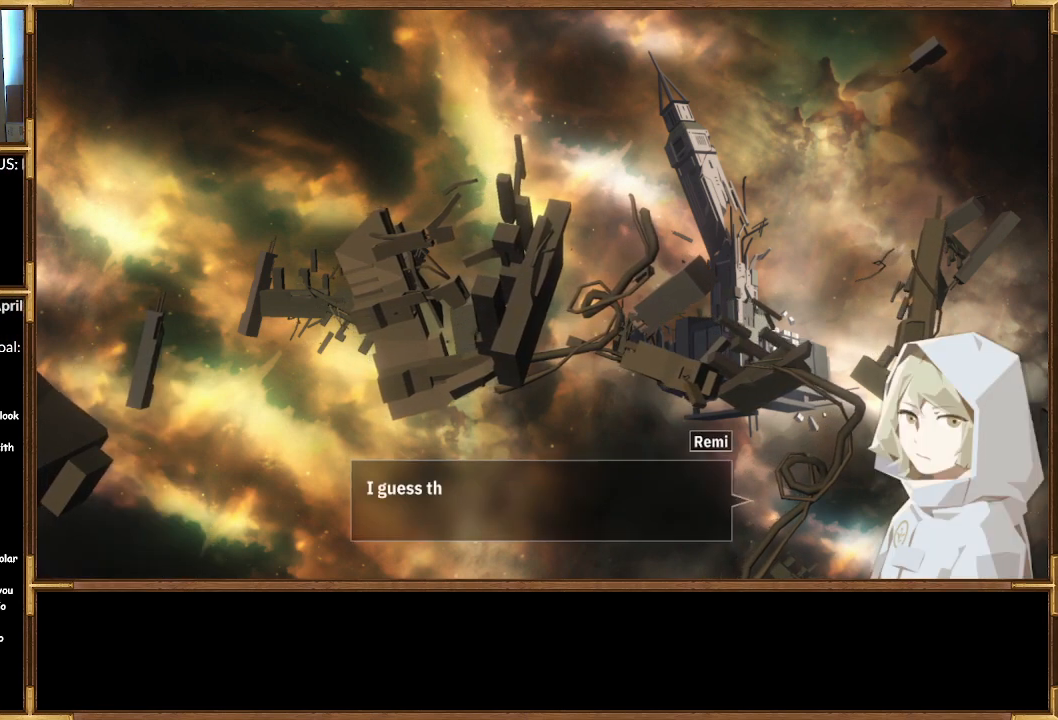
{"buttons": [], "left_stick": "center", "right_stick": "center", "events": []}
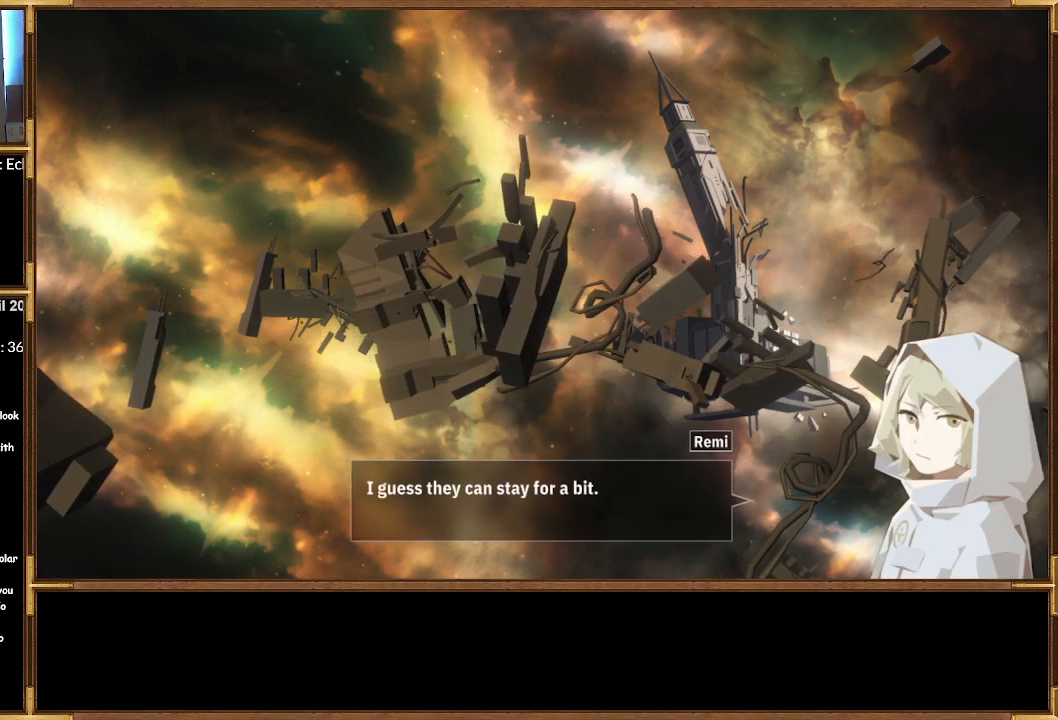
{"buttons": [], "left_stick": "center", "right_stick": "center", "events": []}
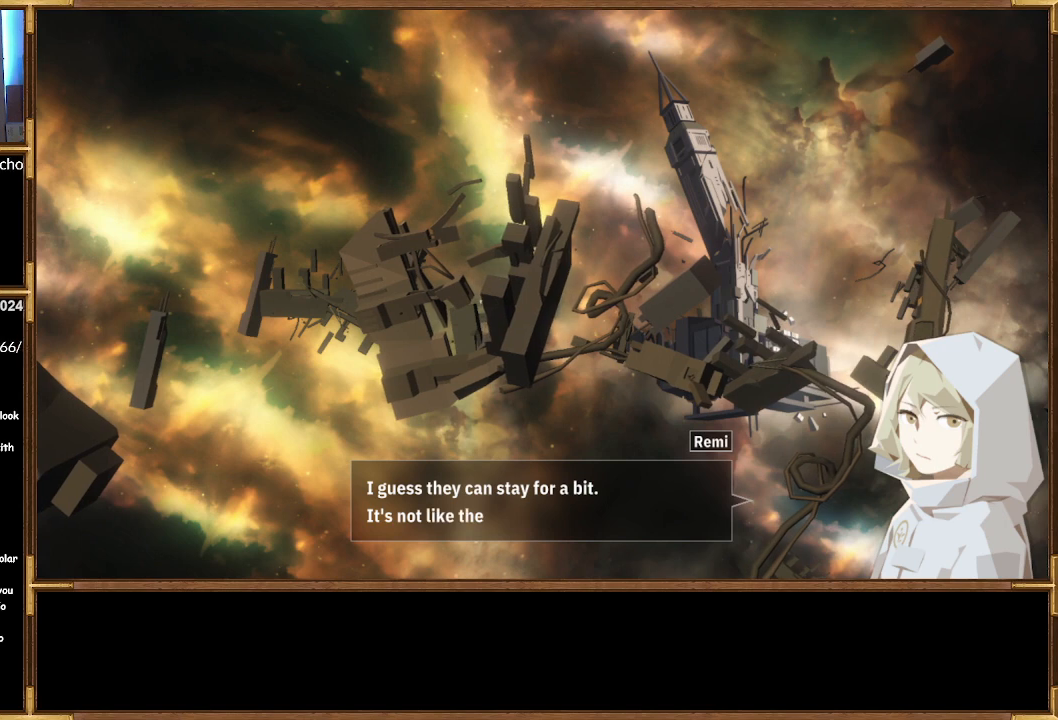
{"buttons": [], "left_stick": "center", "right_stick": "center", "events": []}
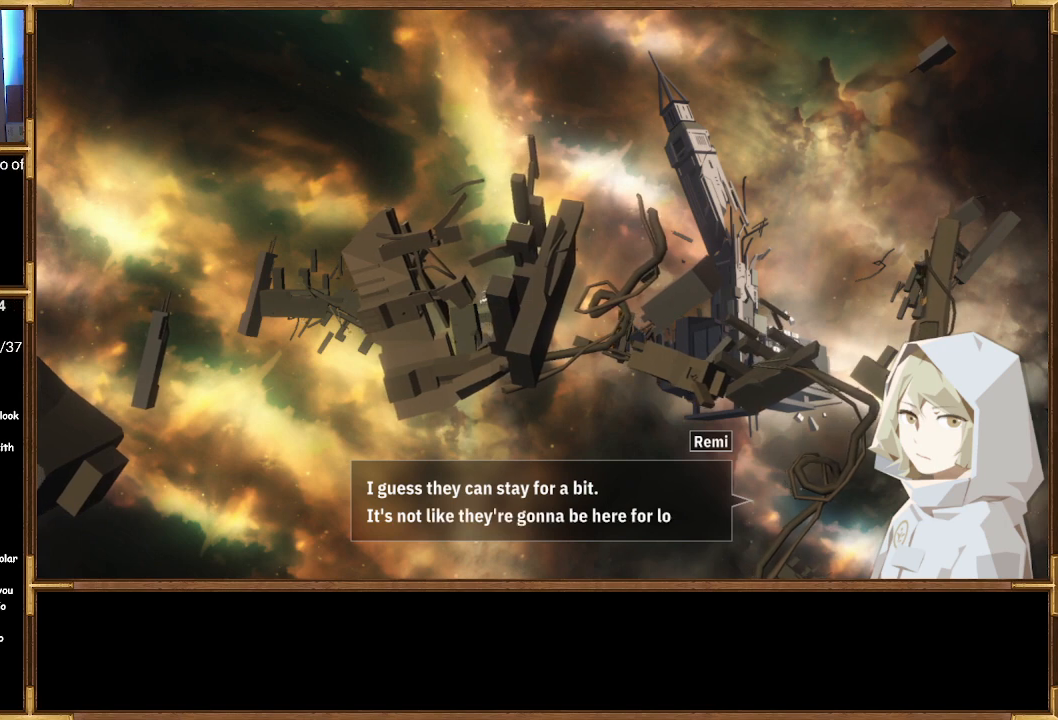
{"buttons": [], "left_stick": "center", "right_stick": "center", "events": []}
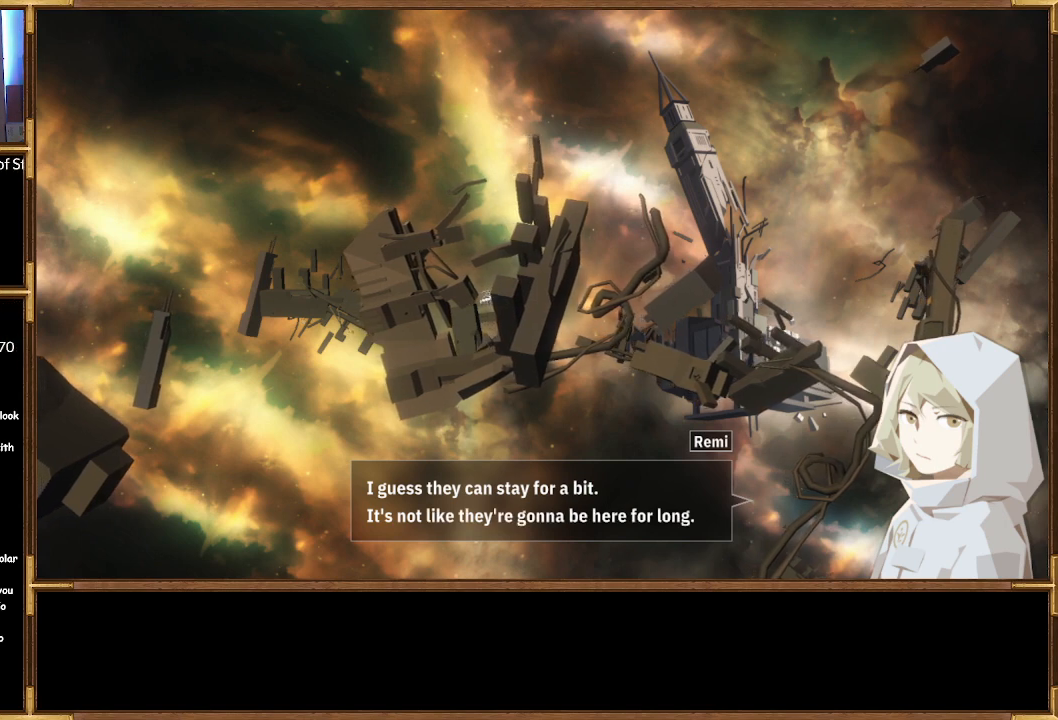
{"buttons": [], "left_stick": "center", "right_stick": "center", "events": []}
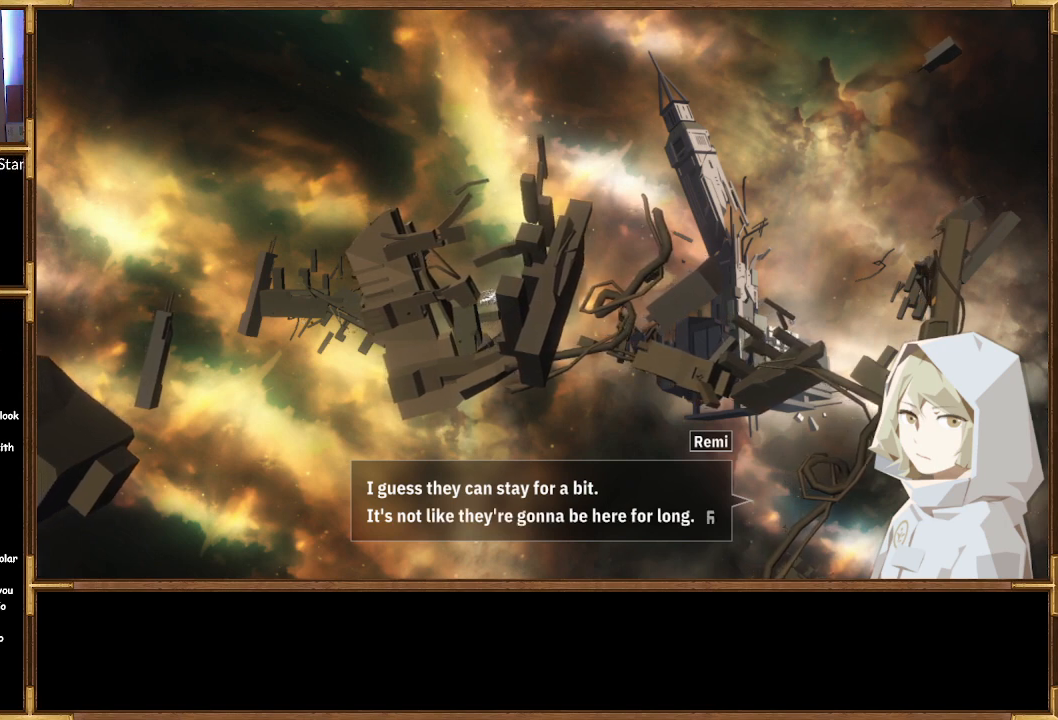
{"buttons": [], "left_stick": "center", "right_stick": "center", "events": [[367, "CROSS", "down"], [433, "CROSS", "up"]]}